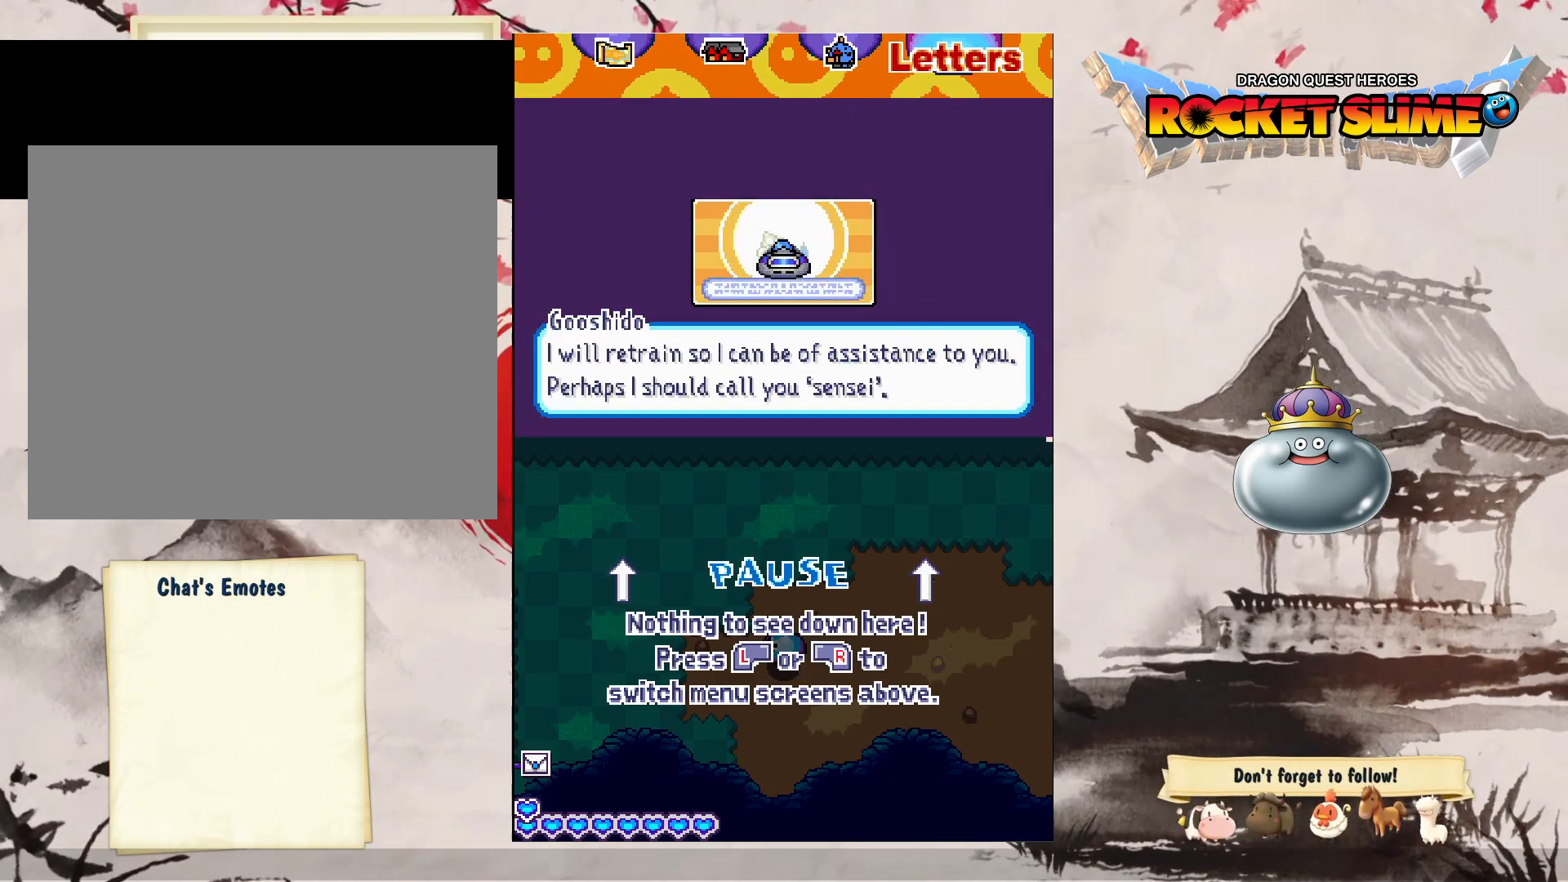
Gameplay with a controller (Xbox layout); each line is a JSON object with the inputs held at the frame after it. "events" lists button and stick changes between this image and that frame as [ms after this image, input, new state], when the widget could be followed in between. Not read: DPAD_DOWN DPAD_LEFT DPAD_RIGHT DPAD_UP L1 L2 L3 R2 R3 other_buttons.
{"buttons": [], "left_stick": "center", "right_stick": "center", "events": [[67, "B", "up"]]}
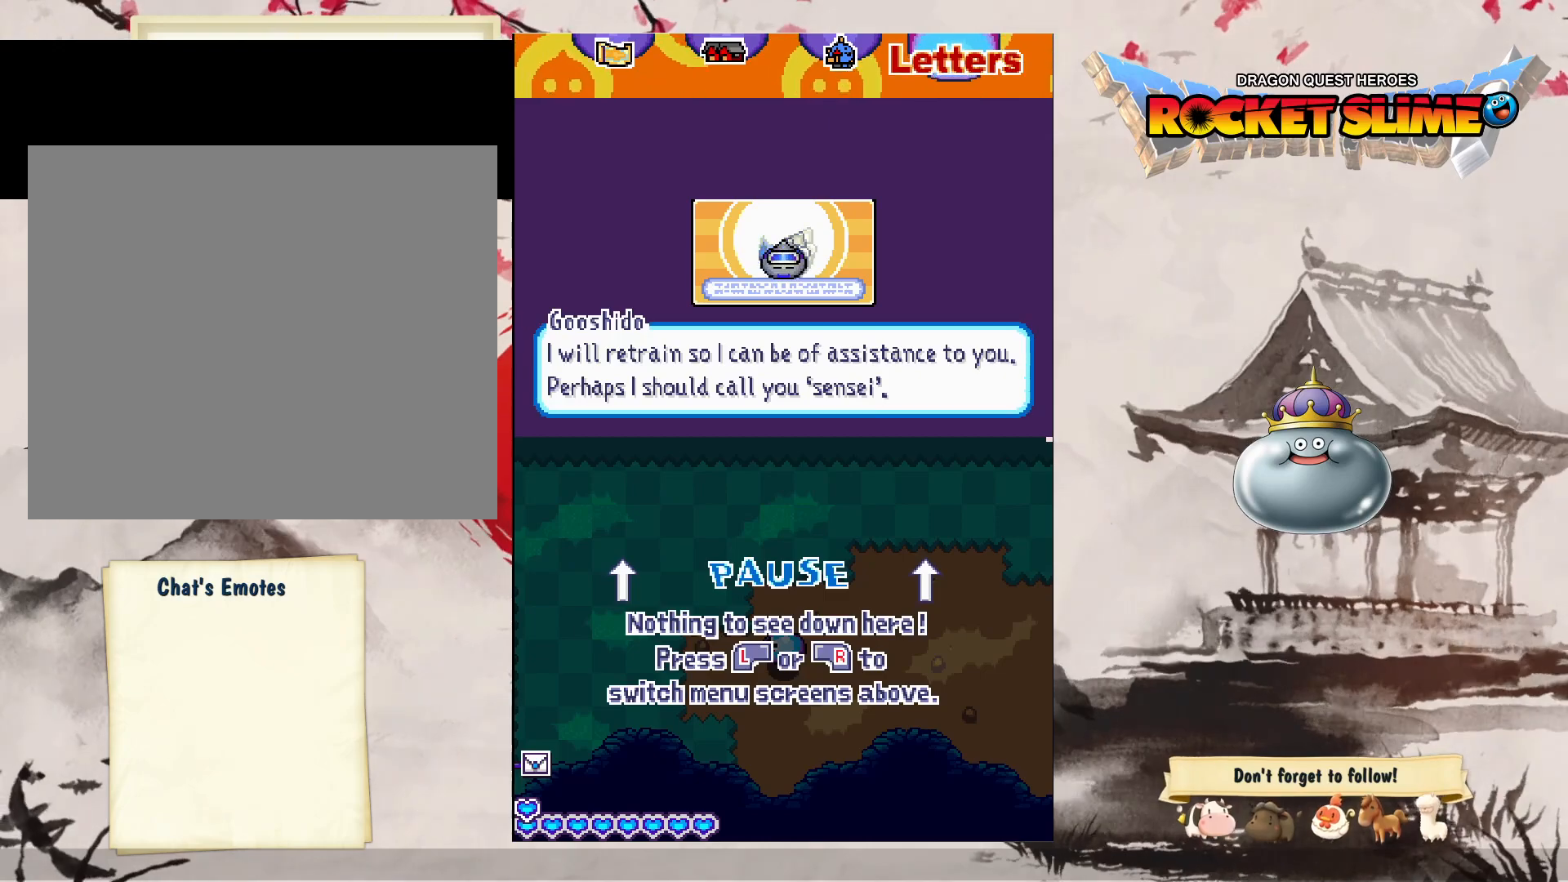
{"buttons": [], "left_stick": "center", "right_stick": "center", "events": []}
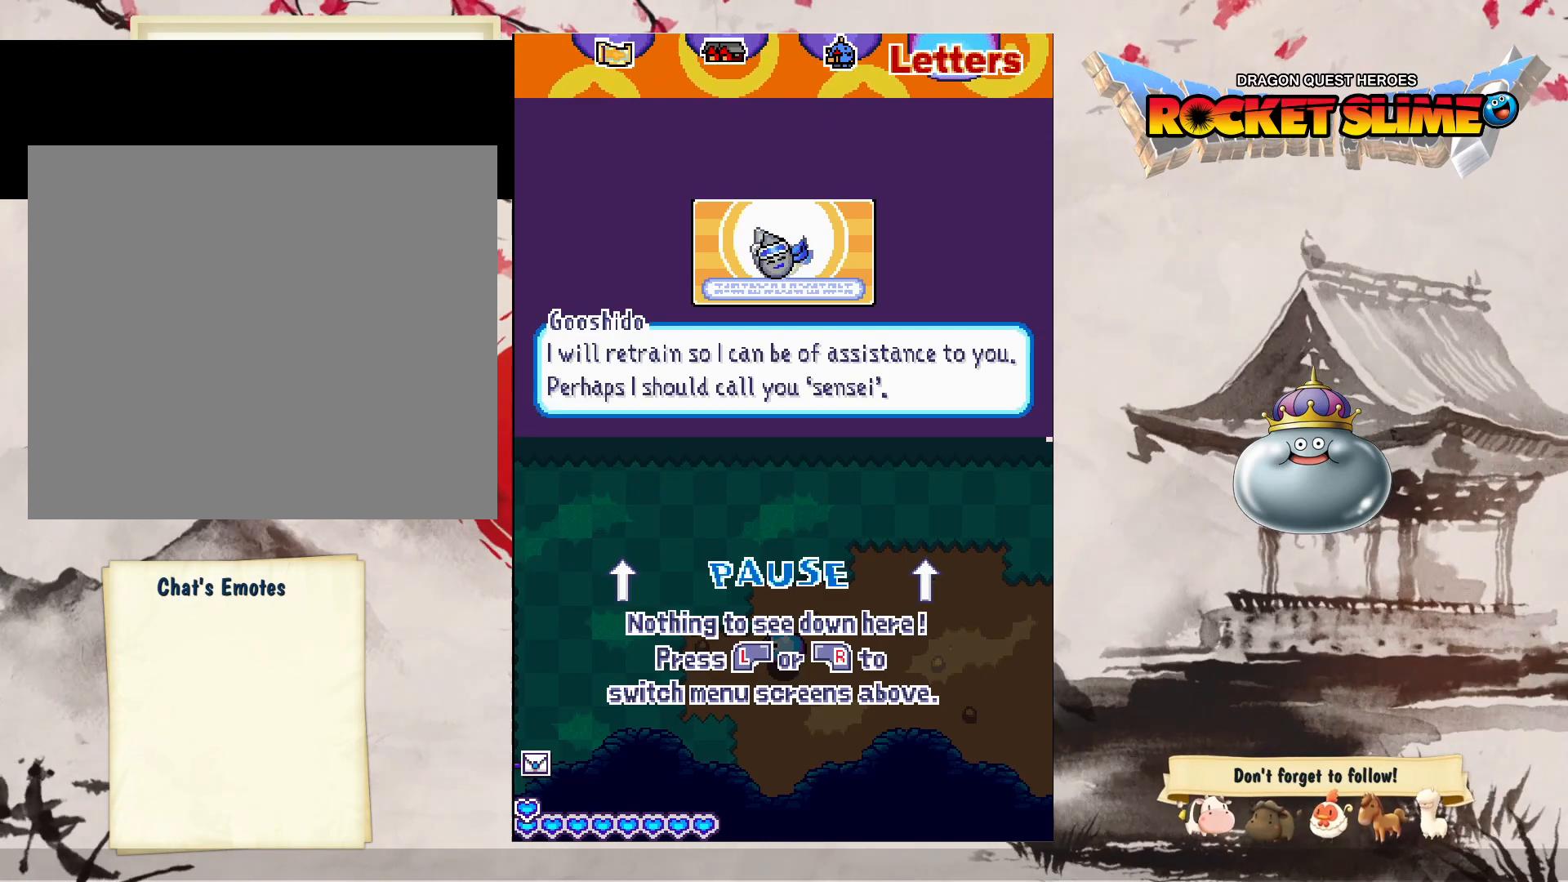
{"buttons": [], "left_stick": "center", "right_stick": "center", "events": []}
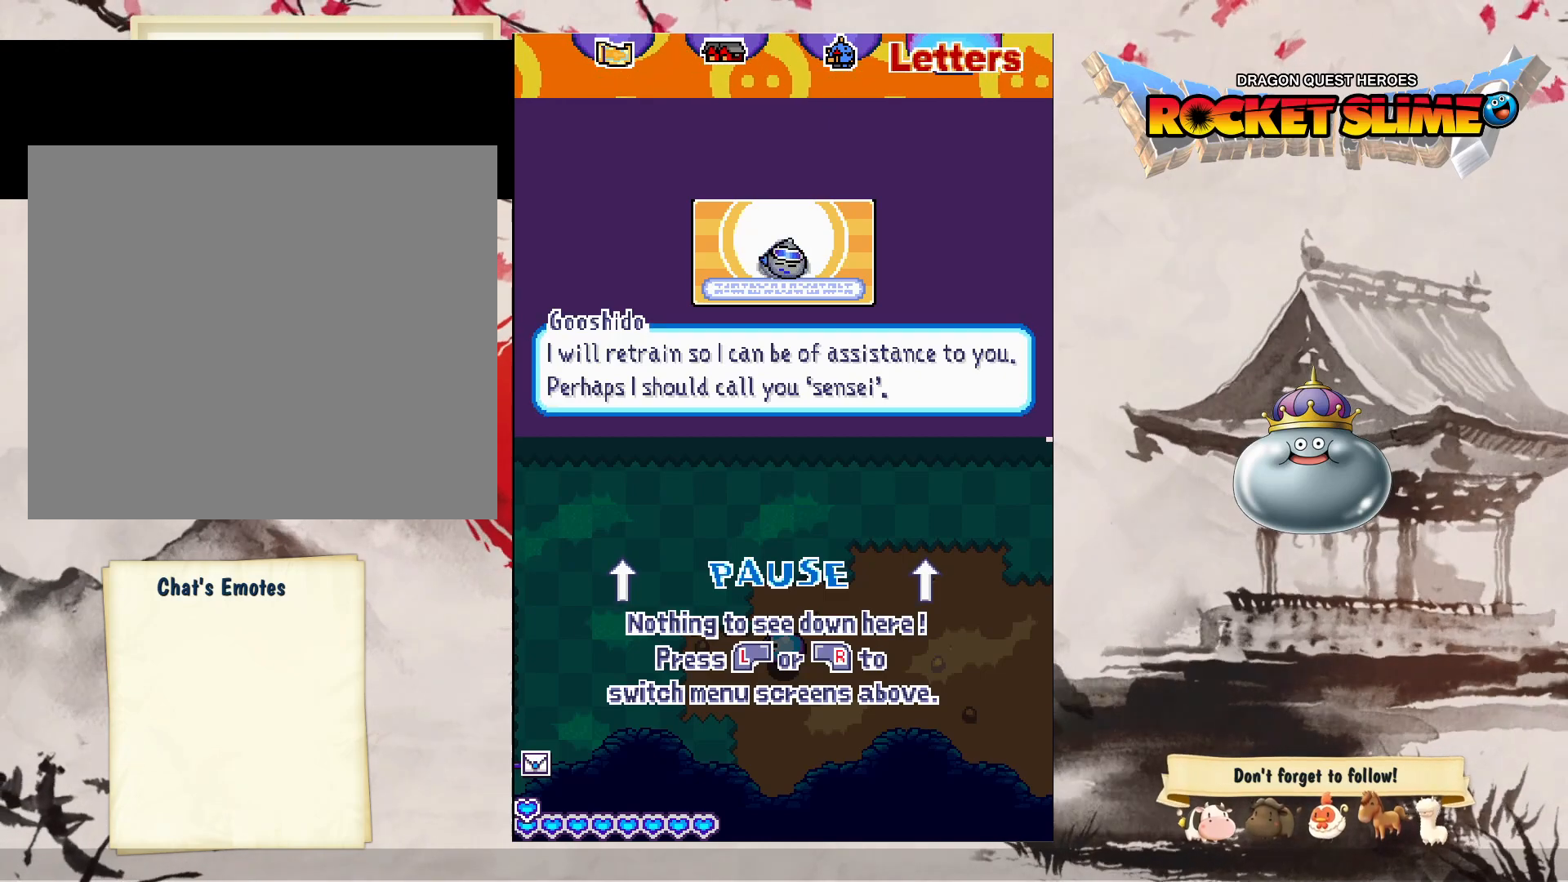
{"buttons": [], "left_stick": "center", "right_stick": "center", "events": []}
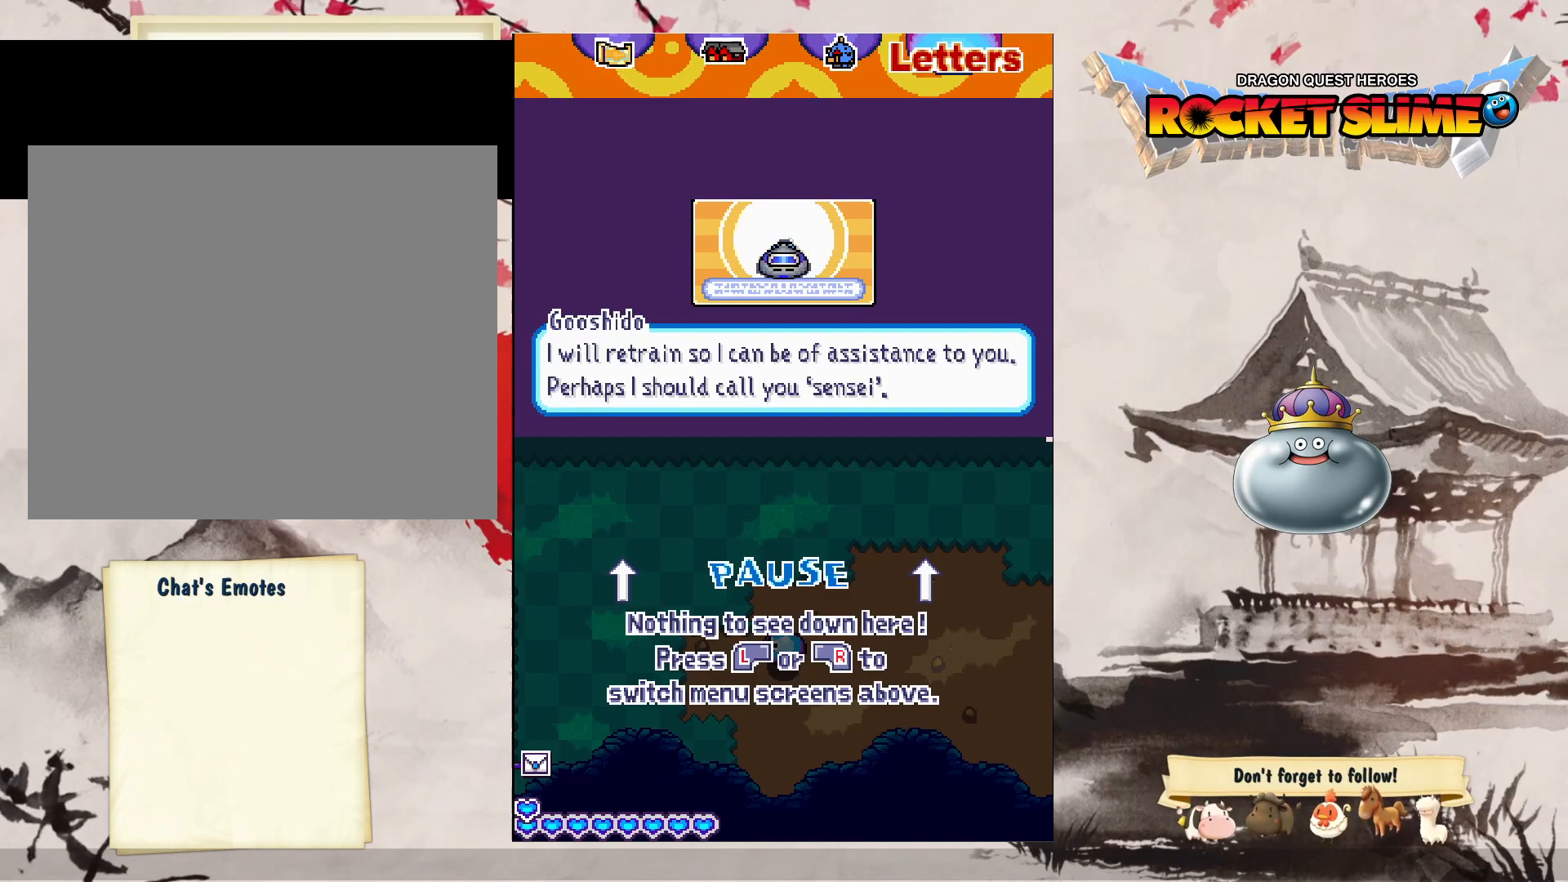
{"buttons": [], "left_stick": "center", "right_stick": "center", "events": [[83, "B", "down"], [367, "B", "up"]]}
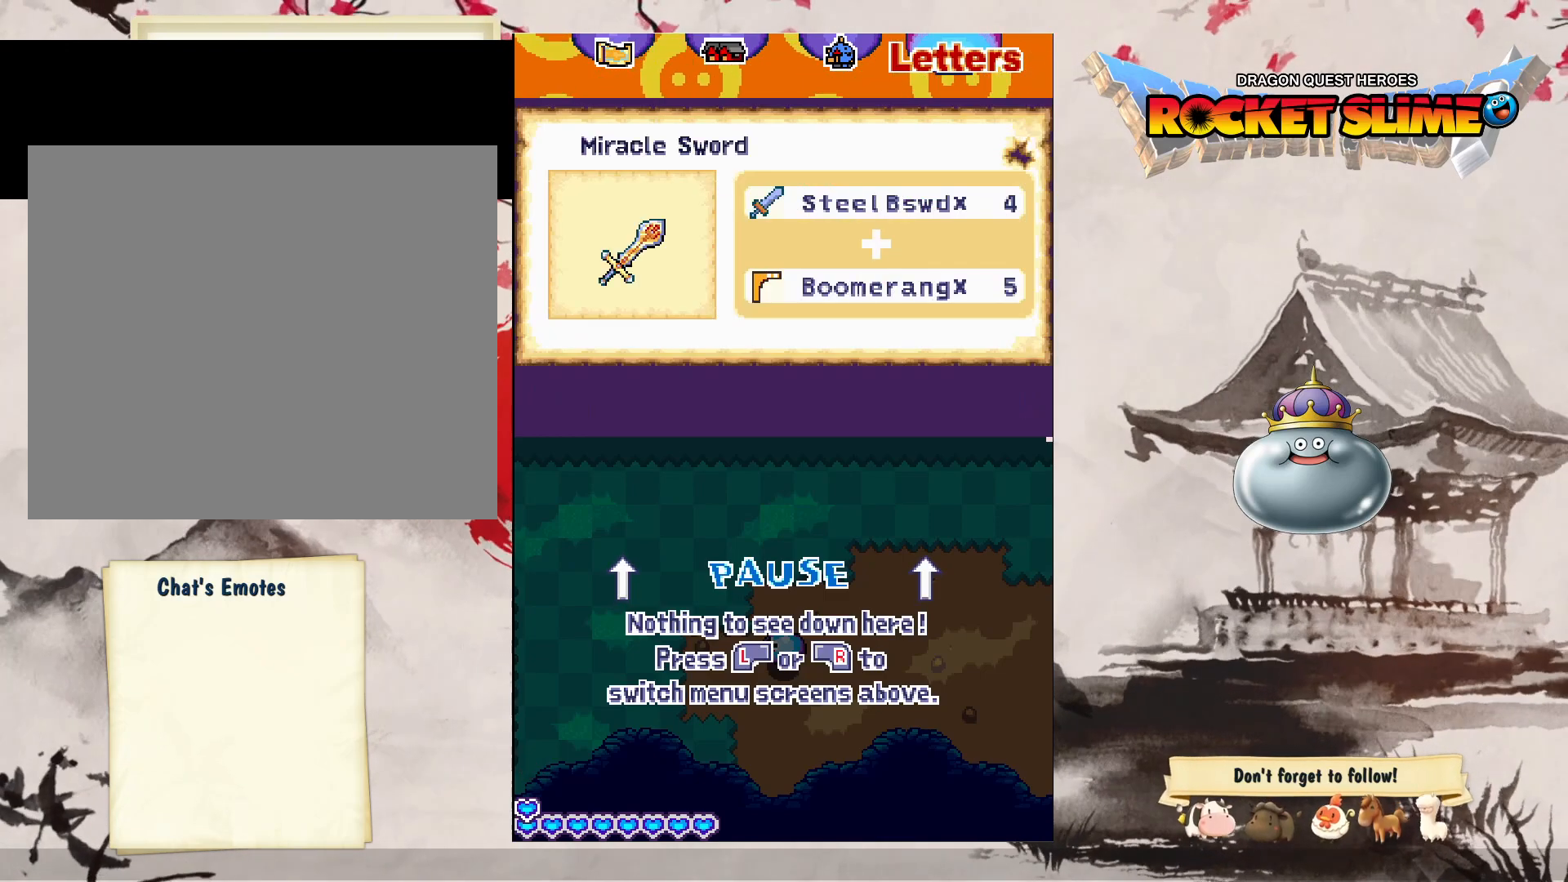
{"buttons": [], "left_stick": "center", "right_stick": "center", "events": []}
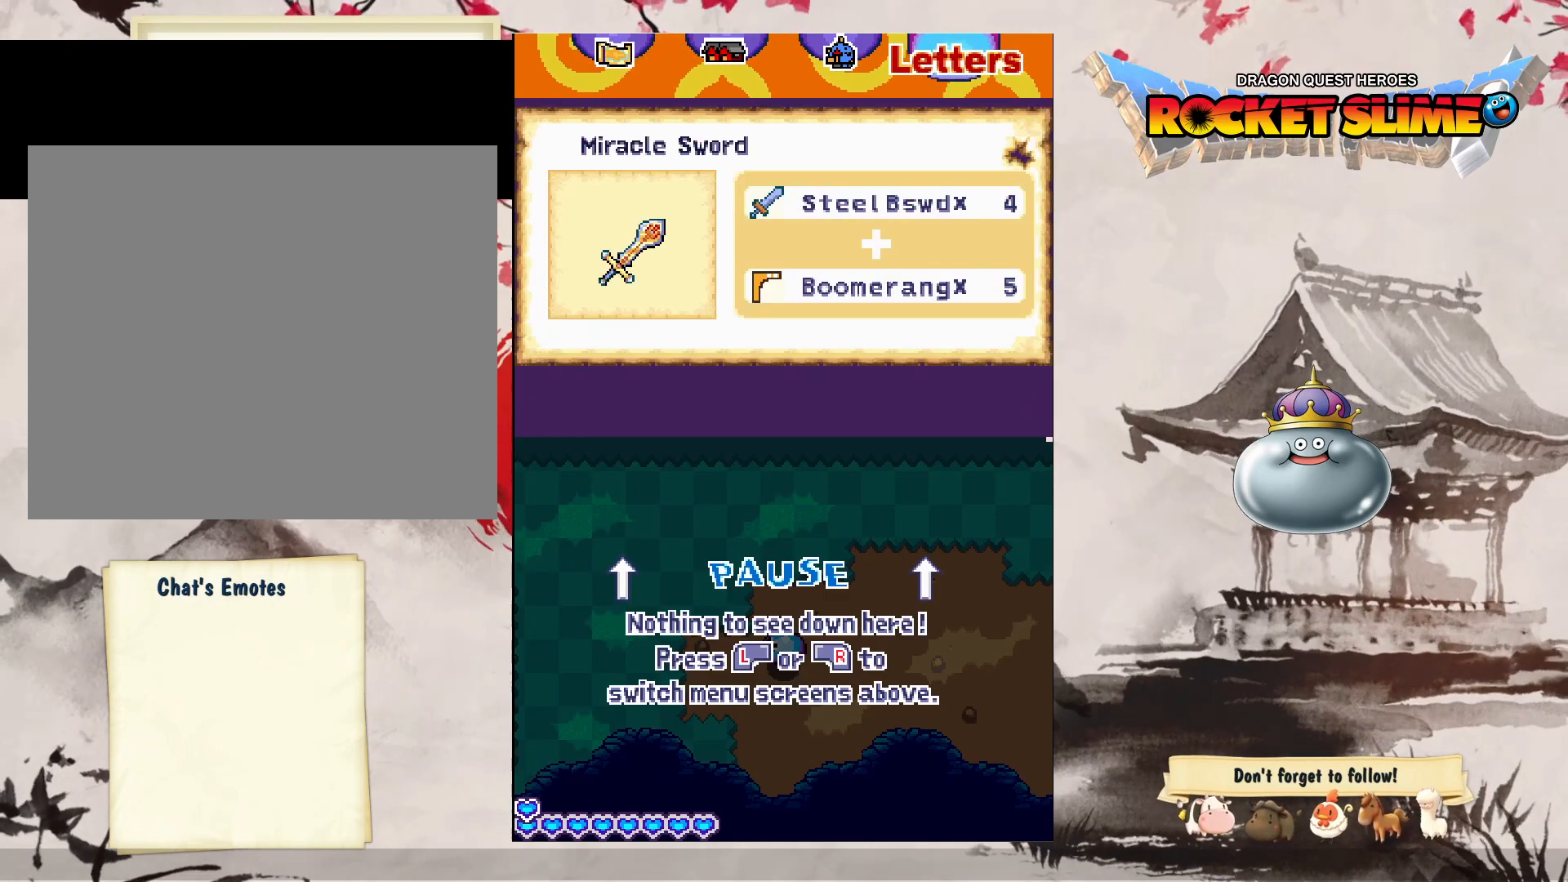
{"buttons": [], "left_stick": "center", "right_stick": "center", "events": []}
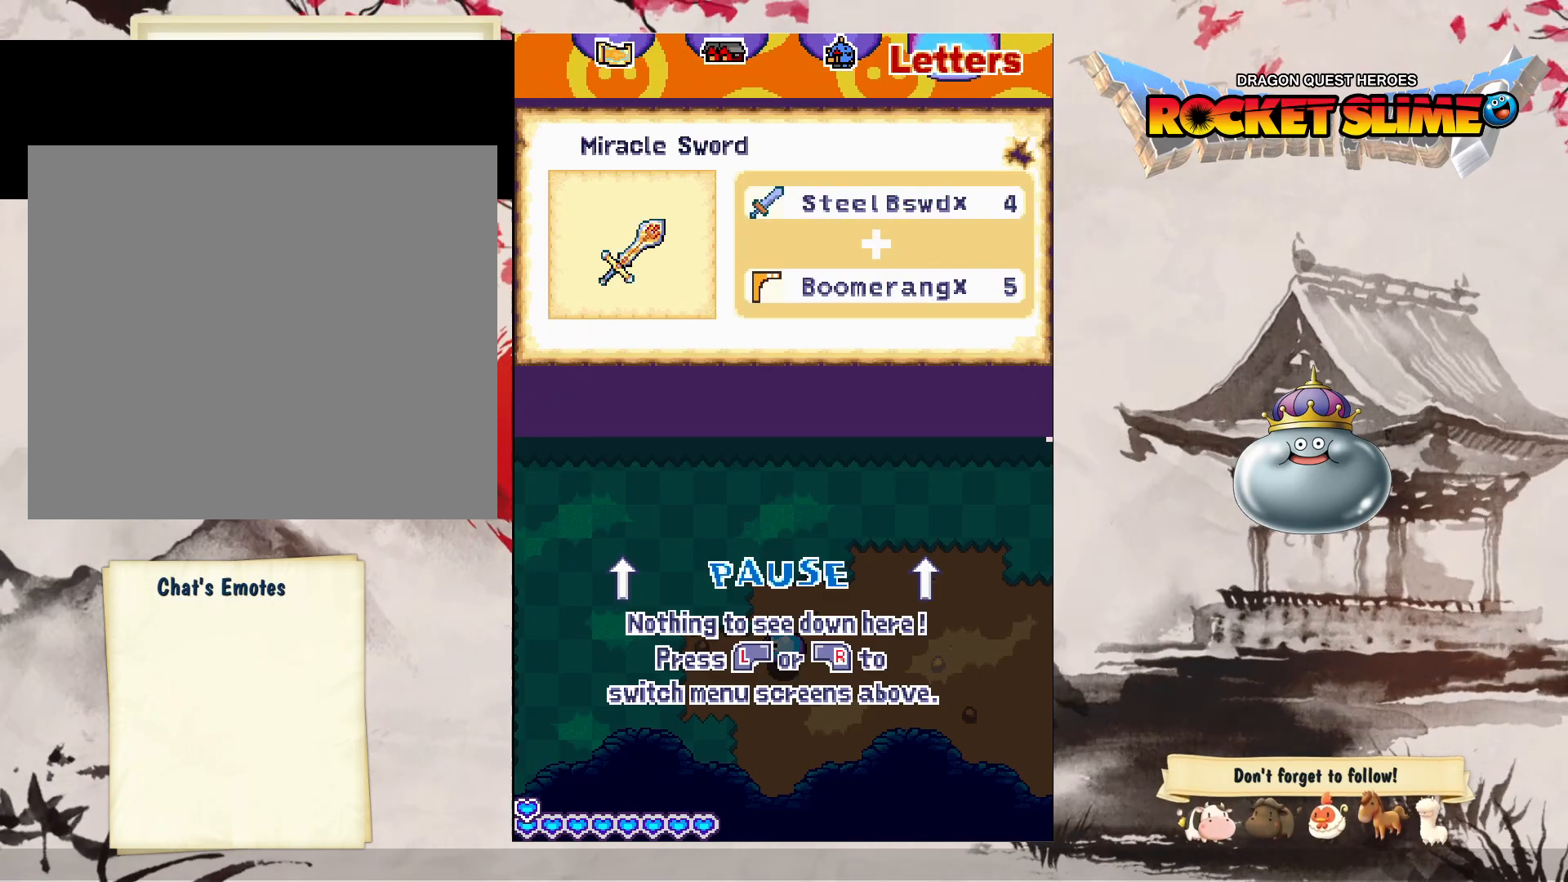
{"buttons": [], "left_stick": "center", "right_stick": "center", "events": []}
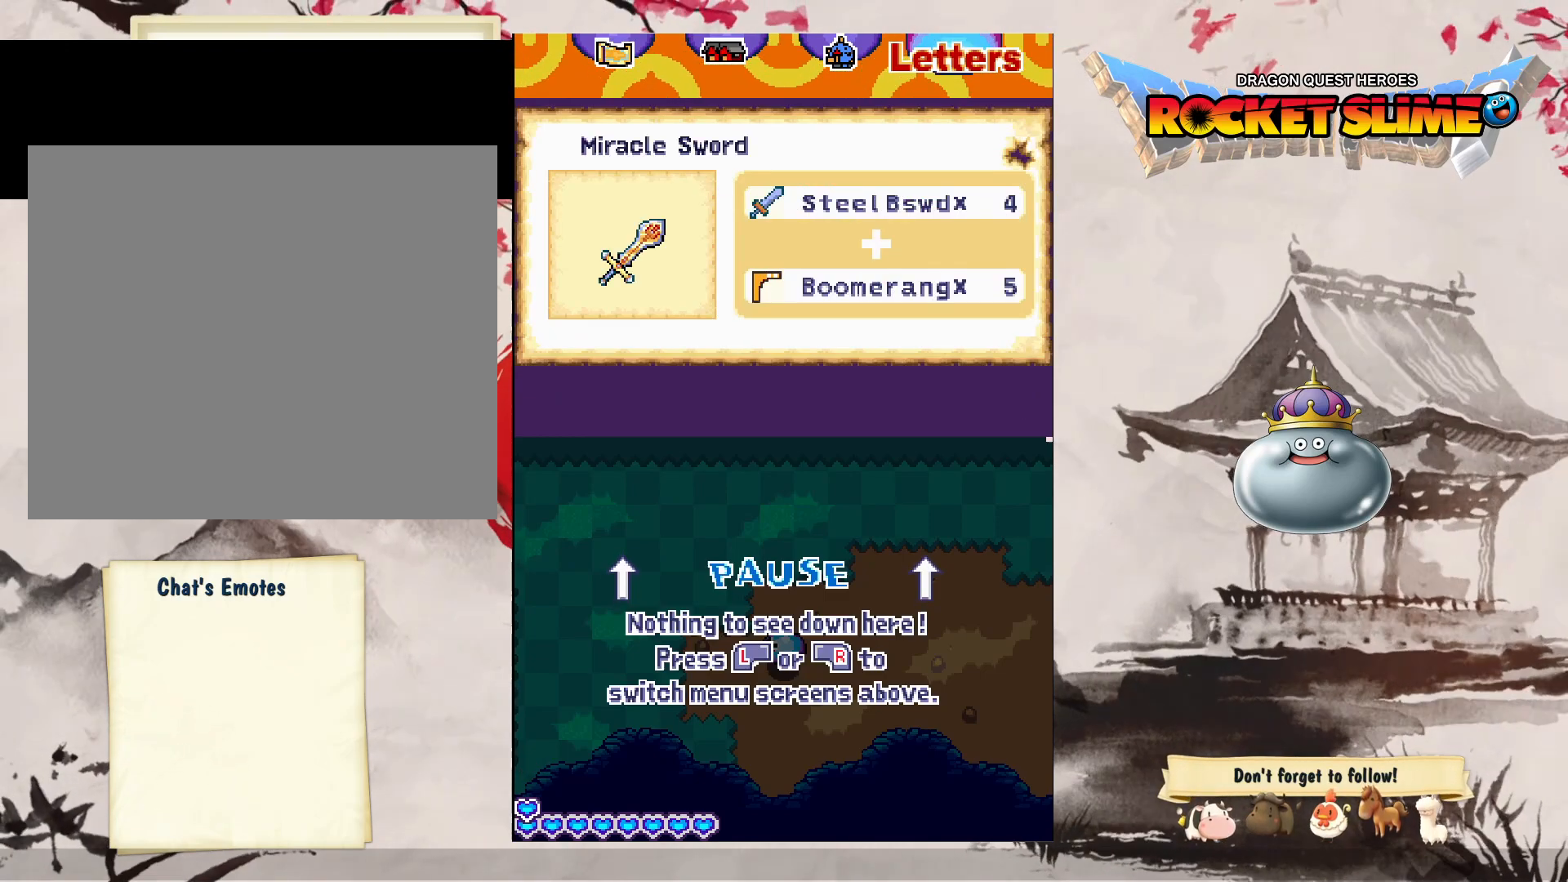
{"buttons": [], "left_stick": "center", "right_stick": "center", "events": []}
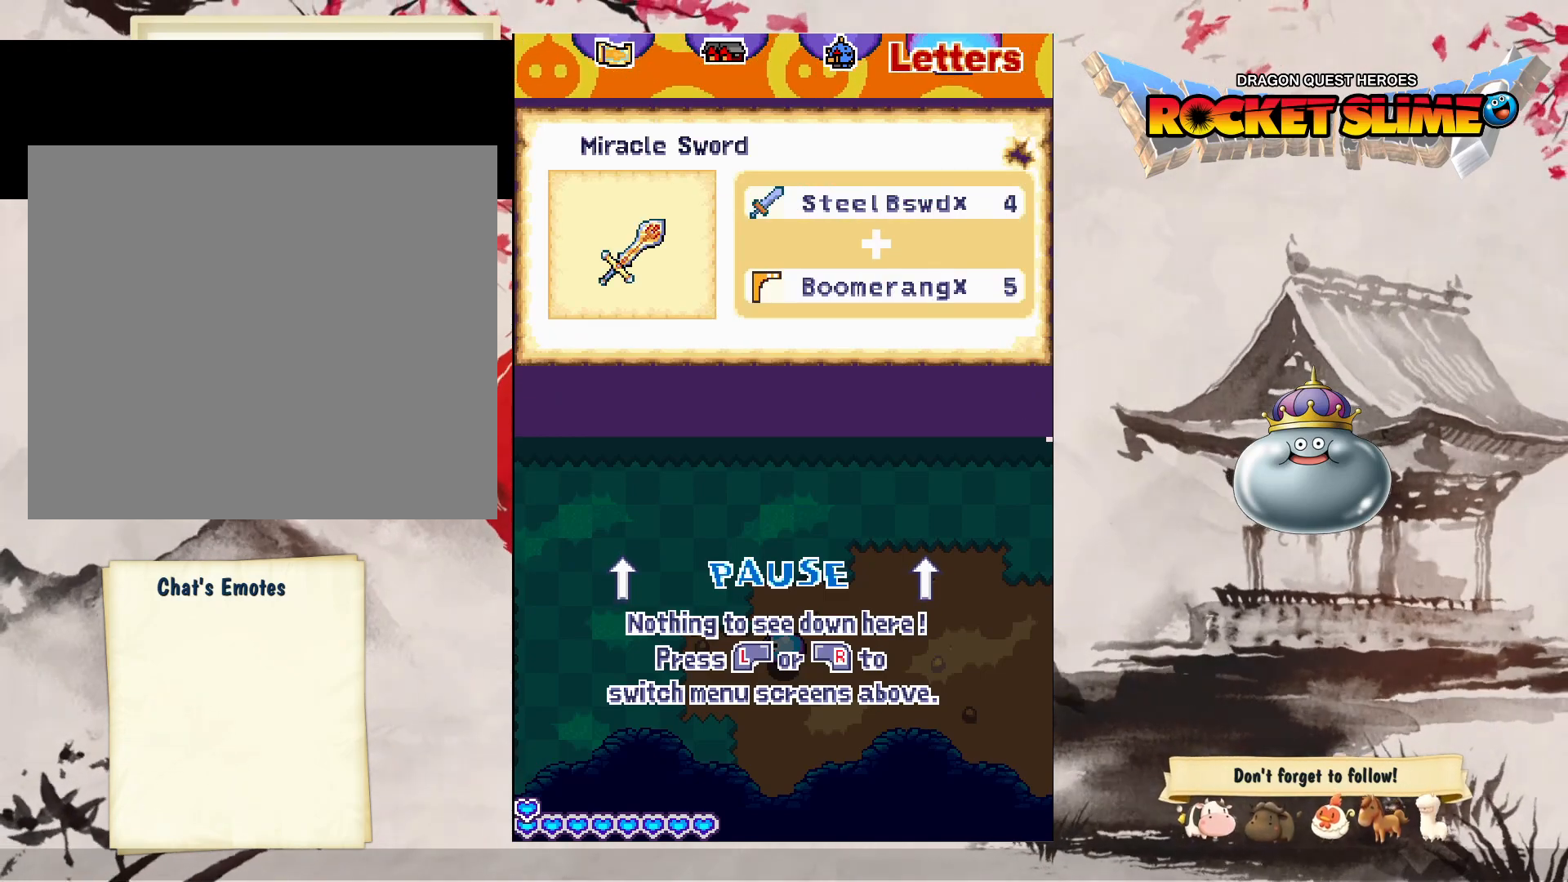
{"buttons": [], "left_stick": "center", "right_stick": "center", "events": []}
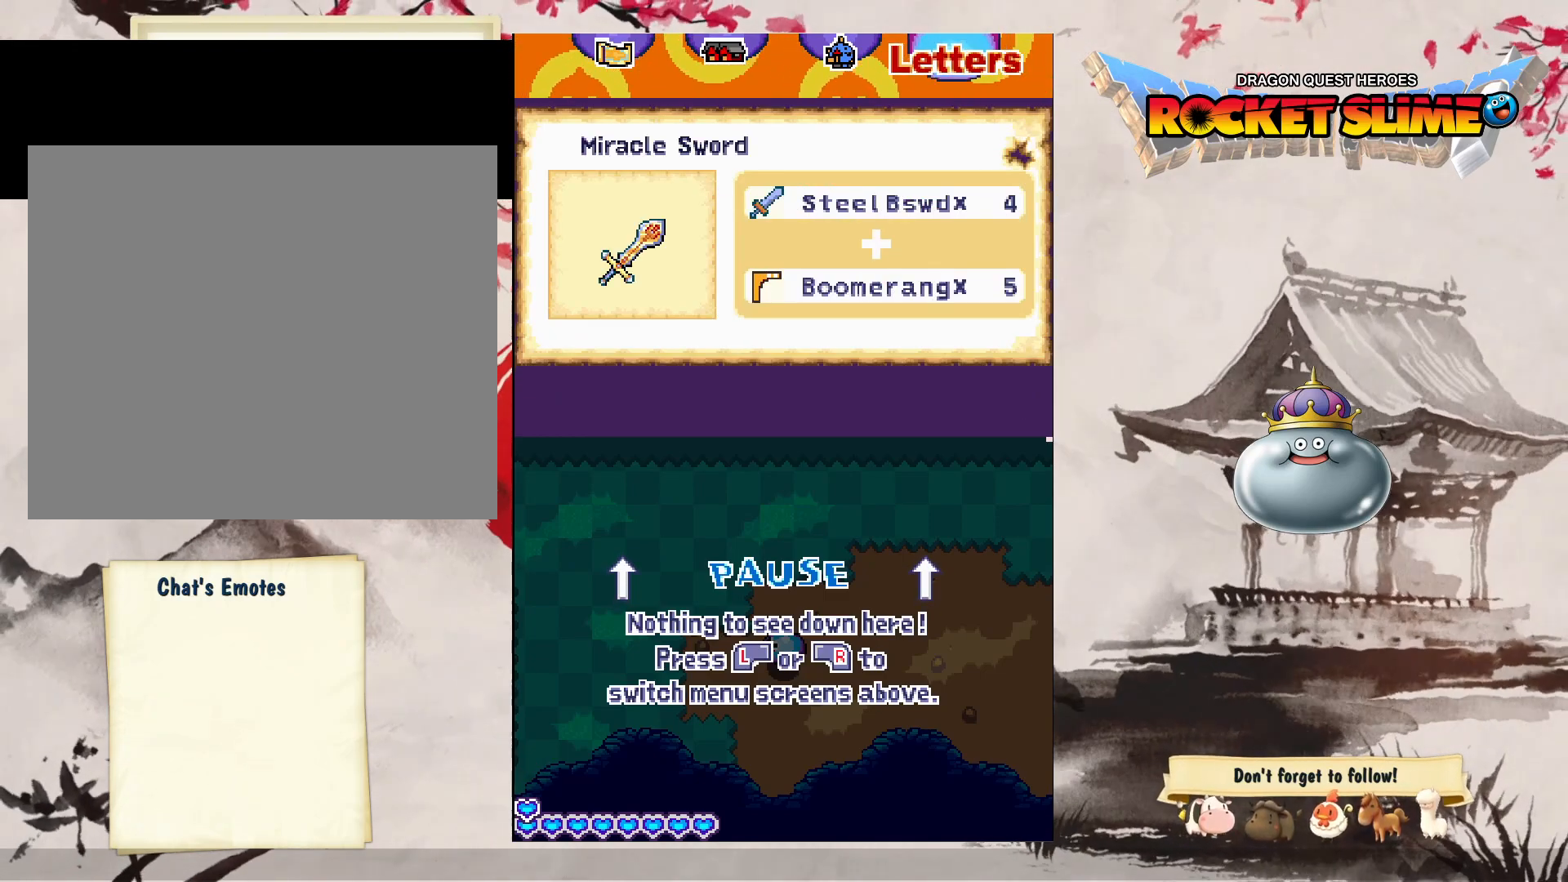
{"buttons": [], "left_stick": "center", "right_stick": "center", "events": []}
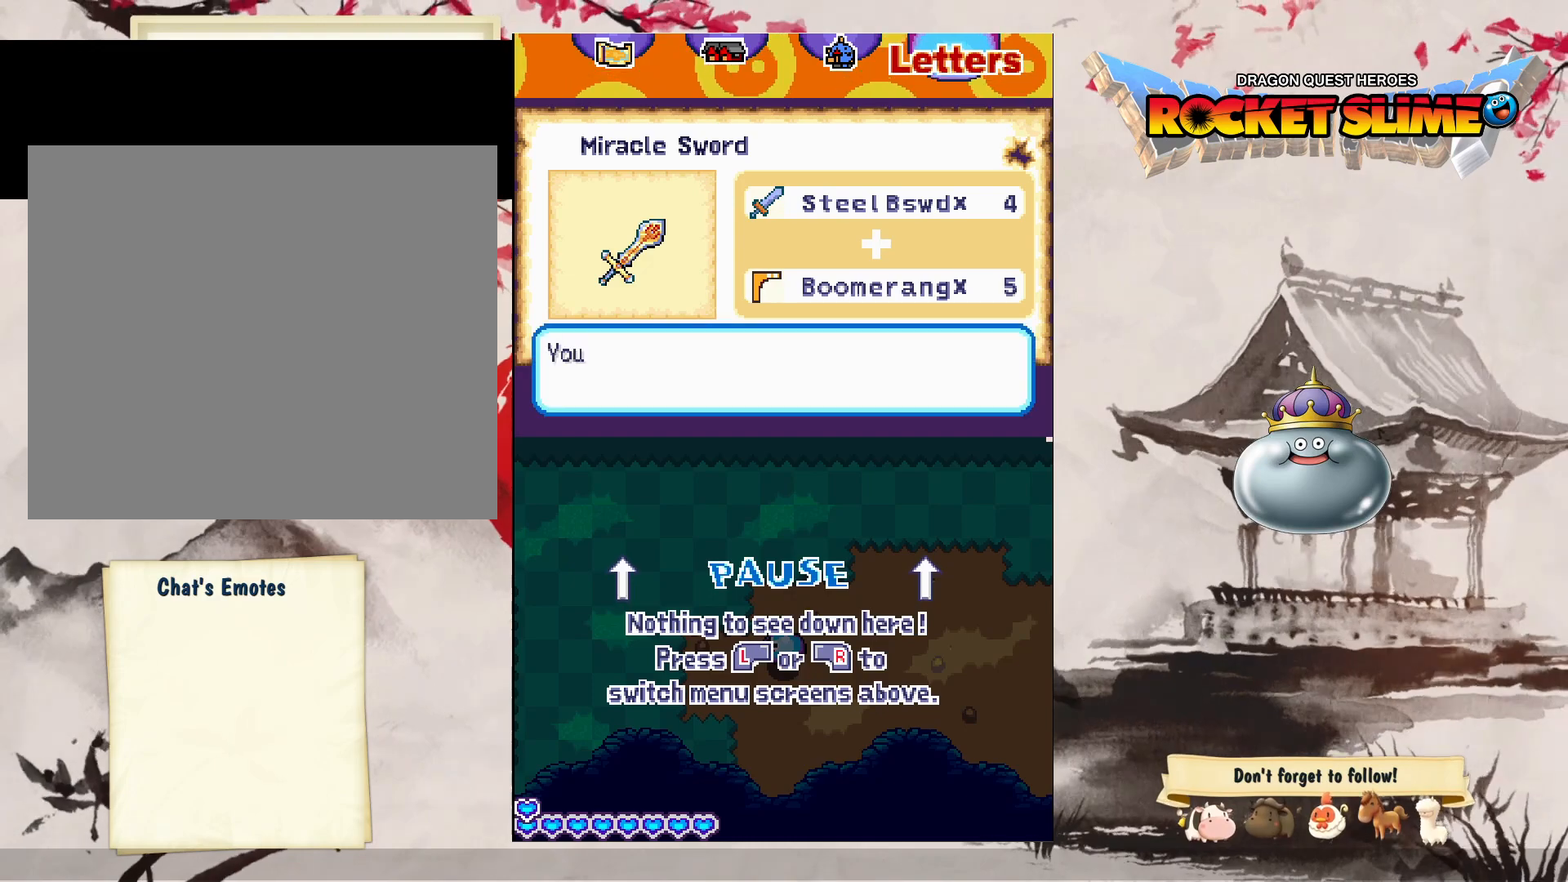
{"buttons": [], "left_stick": "center", "right_stick": "center", "events": []}
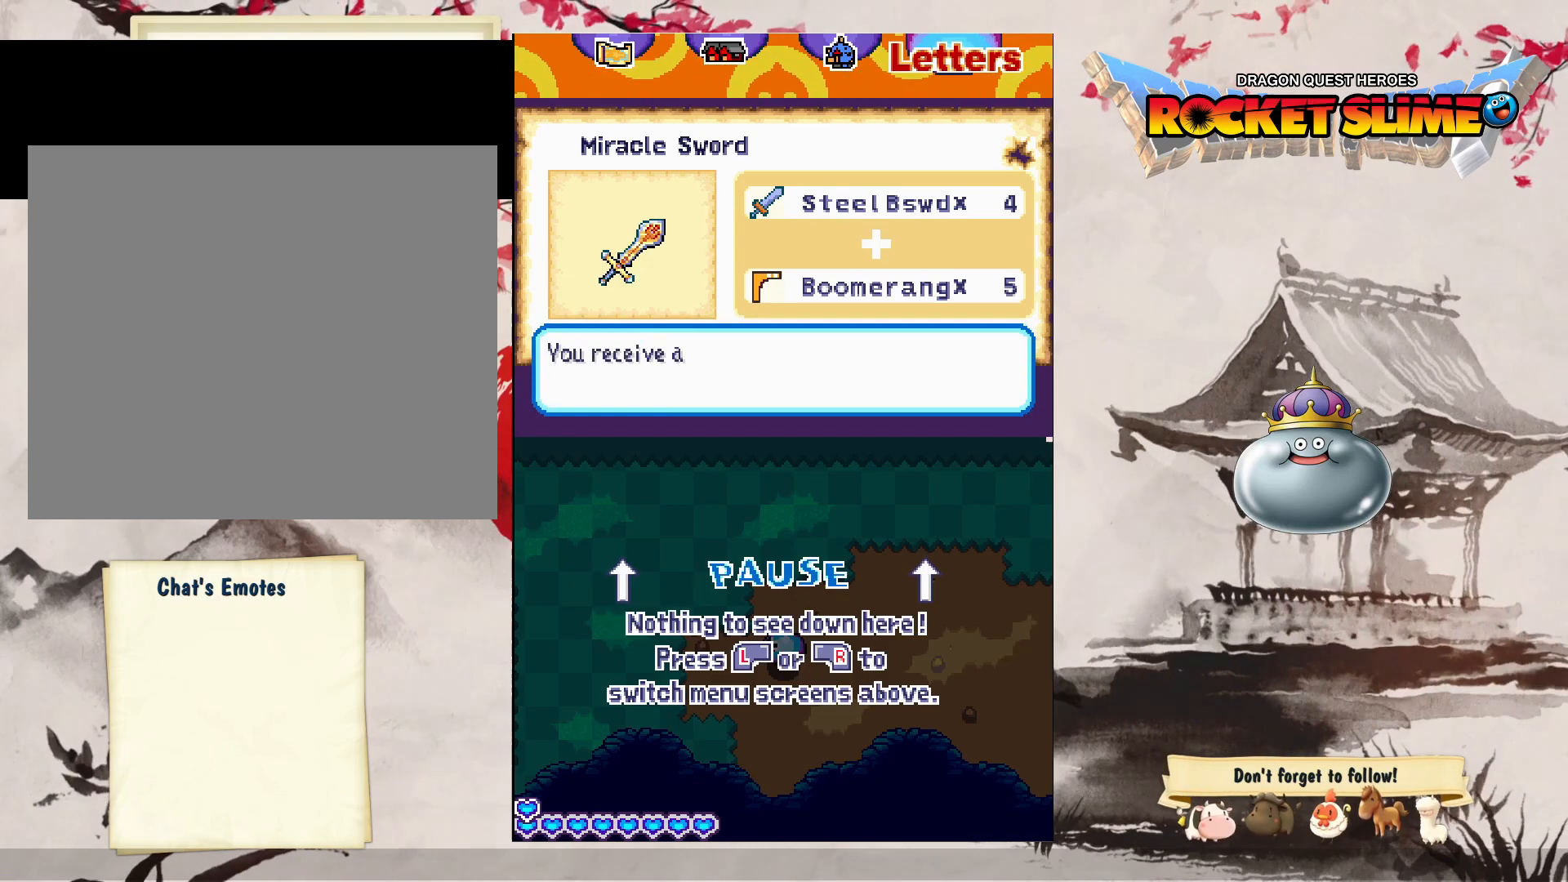
{"buttons": [], "left_stick": "center", "right_stick": "center", "events": []}
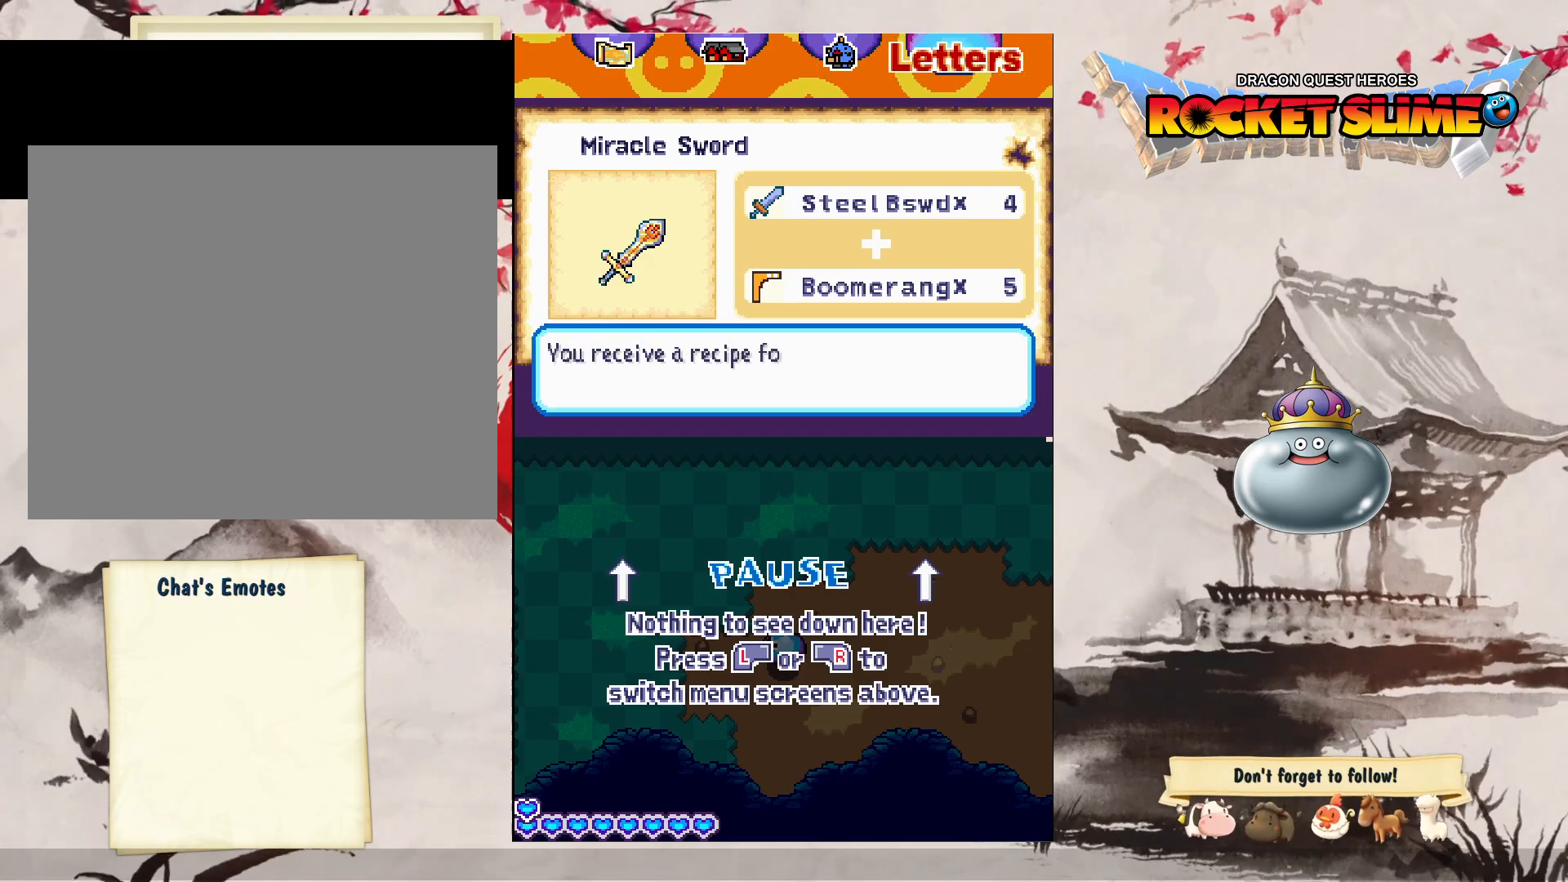
{"buttons": [], "left_stick": "center", "right_stick": "center", "events": []}
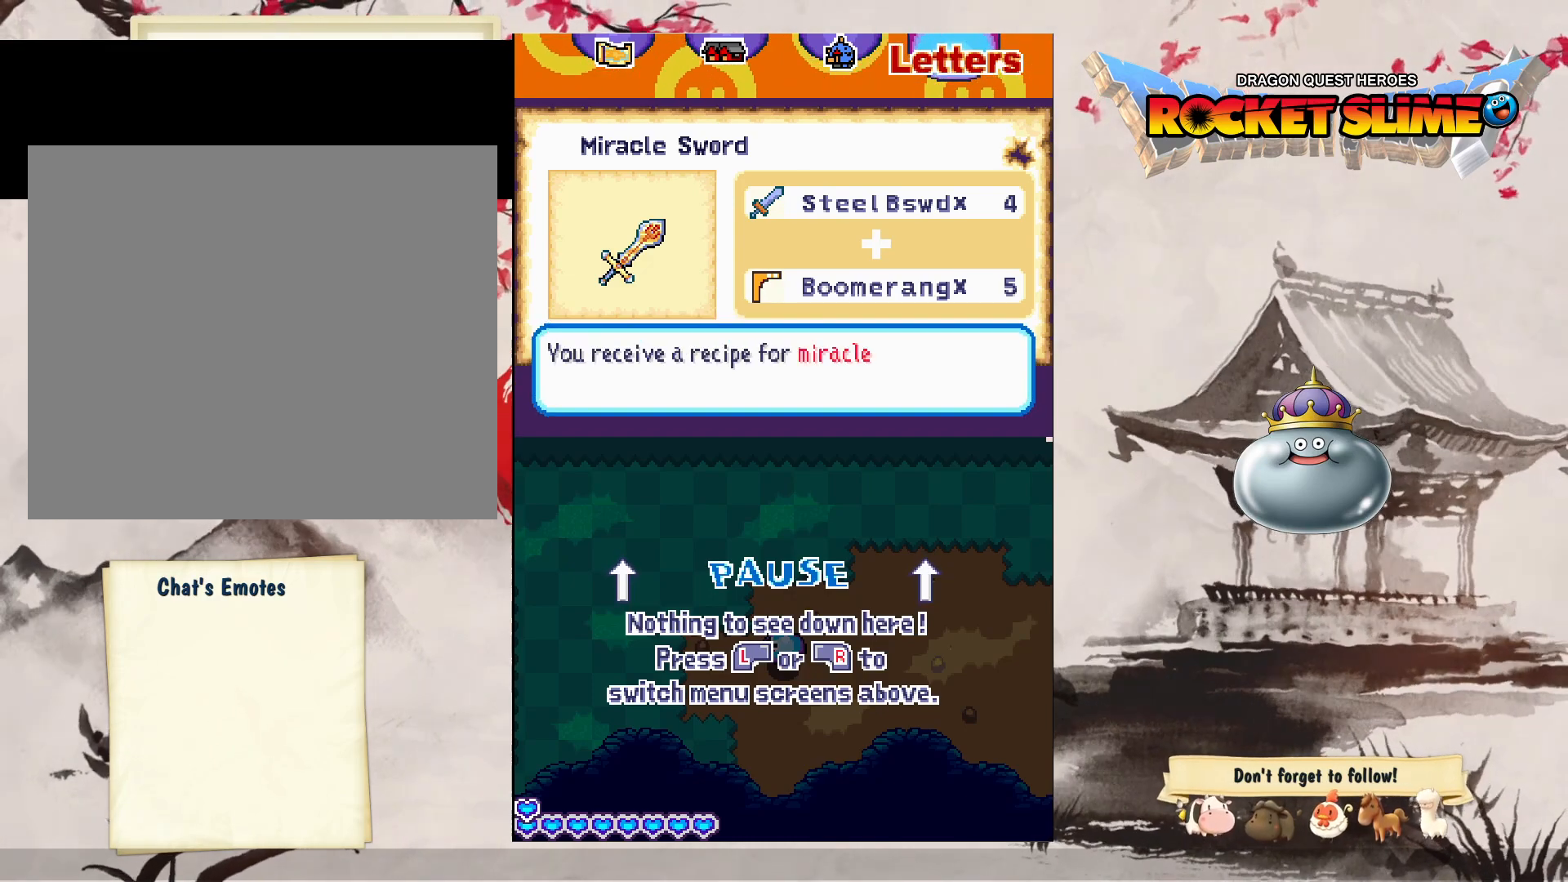
{"buttons": [], "left_stick": "center", "right_stick": "center", "events": []}
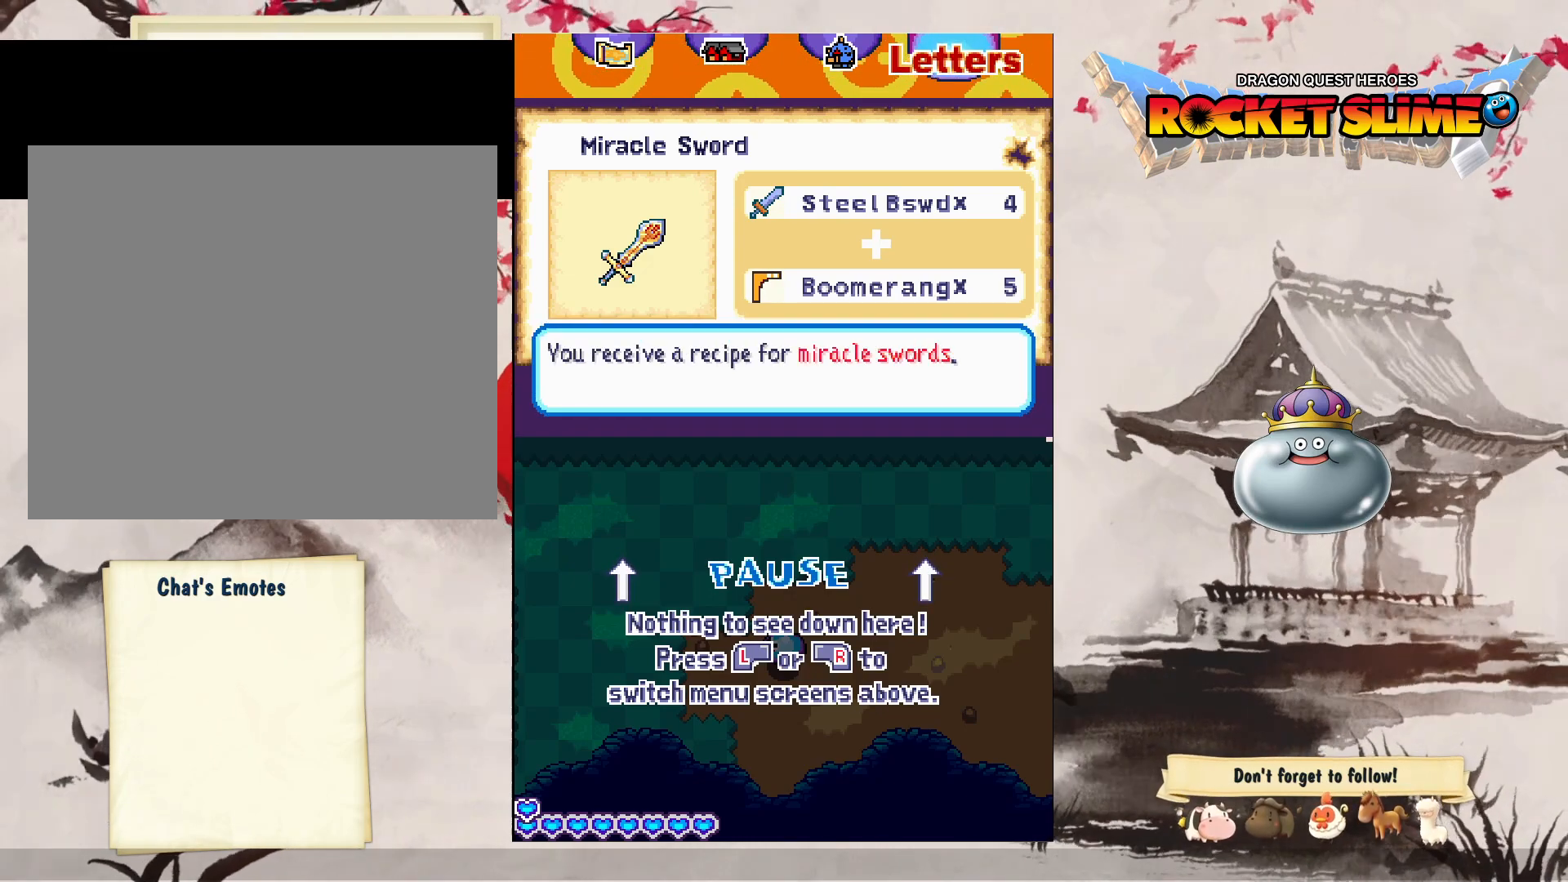
{"buttons": ["B"], "left_stick": "center", "right_stick": "center", "events": [[283, "B", "down"]]}
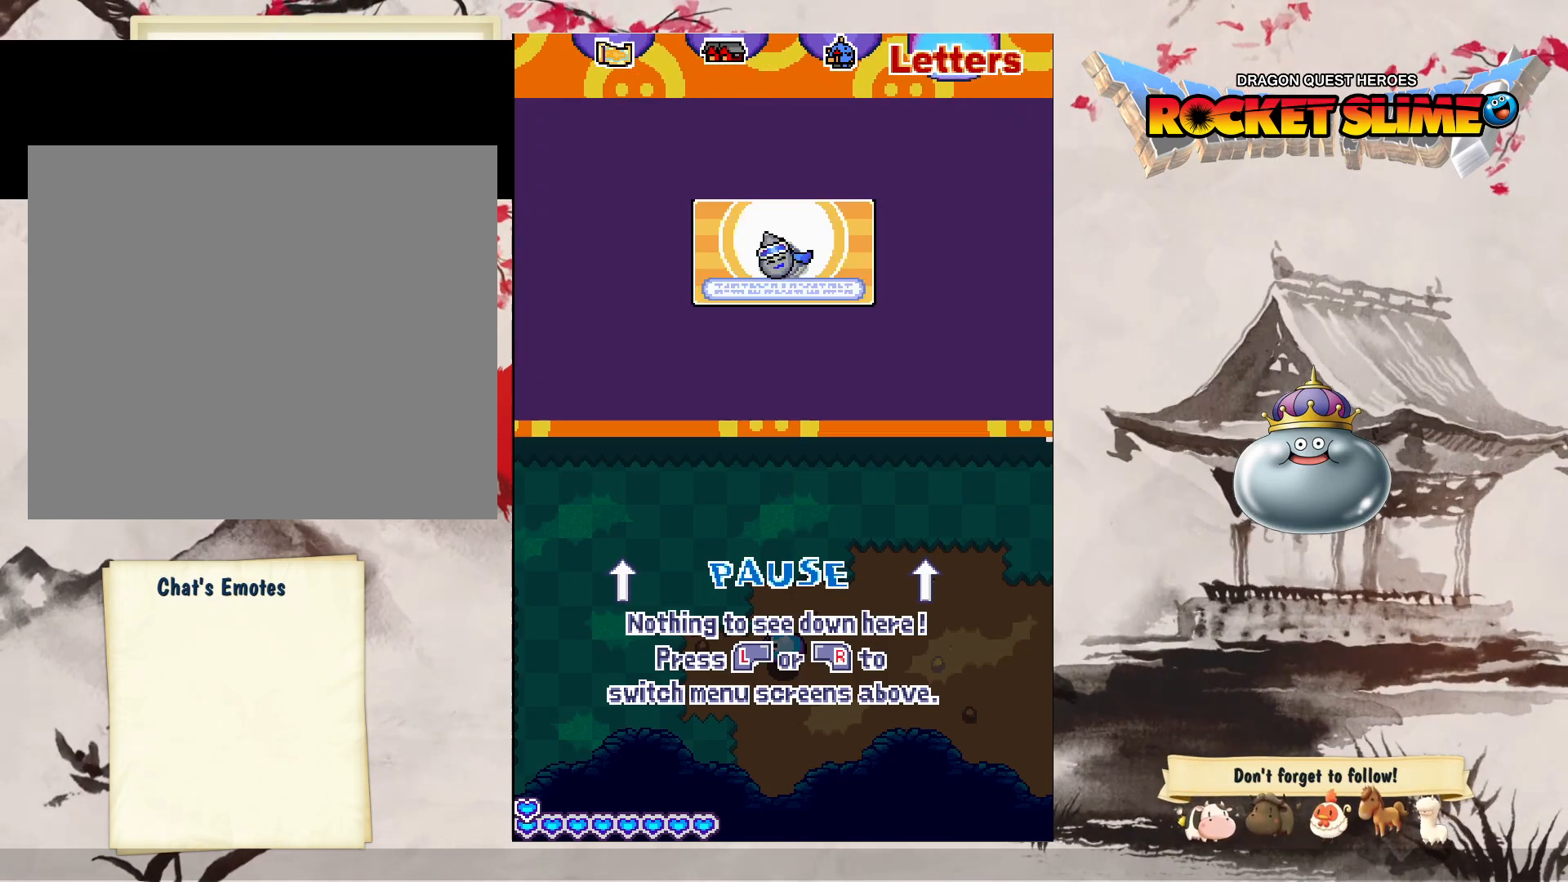
{"buttons": [], "left_stick": "center", "right_stick": "center", "events": [[67, "B", "up"]]}
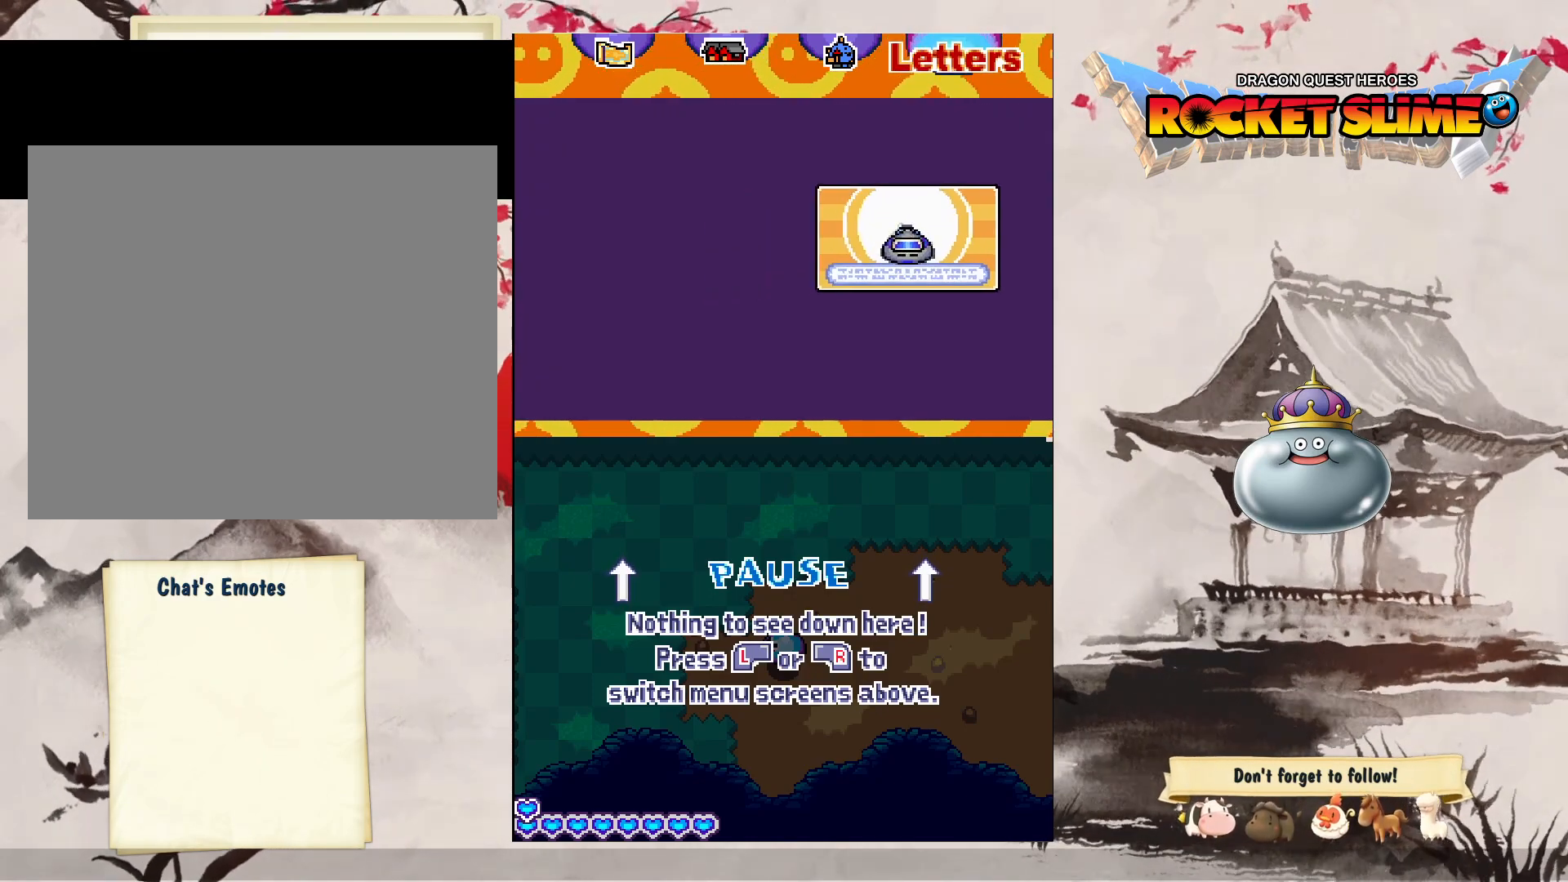
{"buttons": [], "left_stick": "center", "right_stick": "center", "events": []}
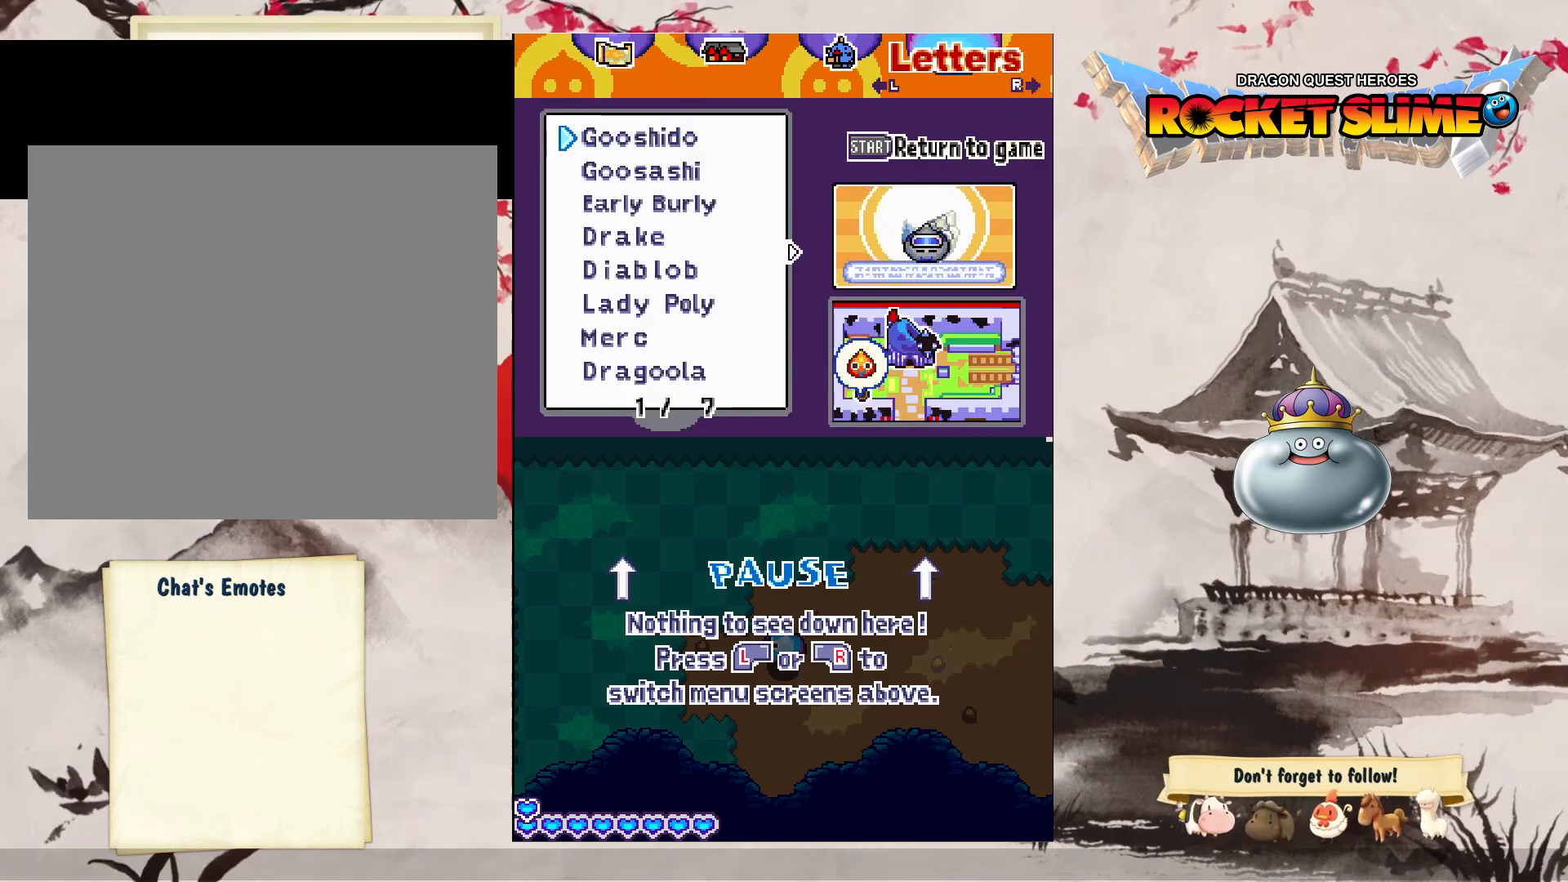
{"buttons": [], "left_stick": "center", "right_stick": "center", "events": [[50, "B", "down"], [350, "B", "up"]]}